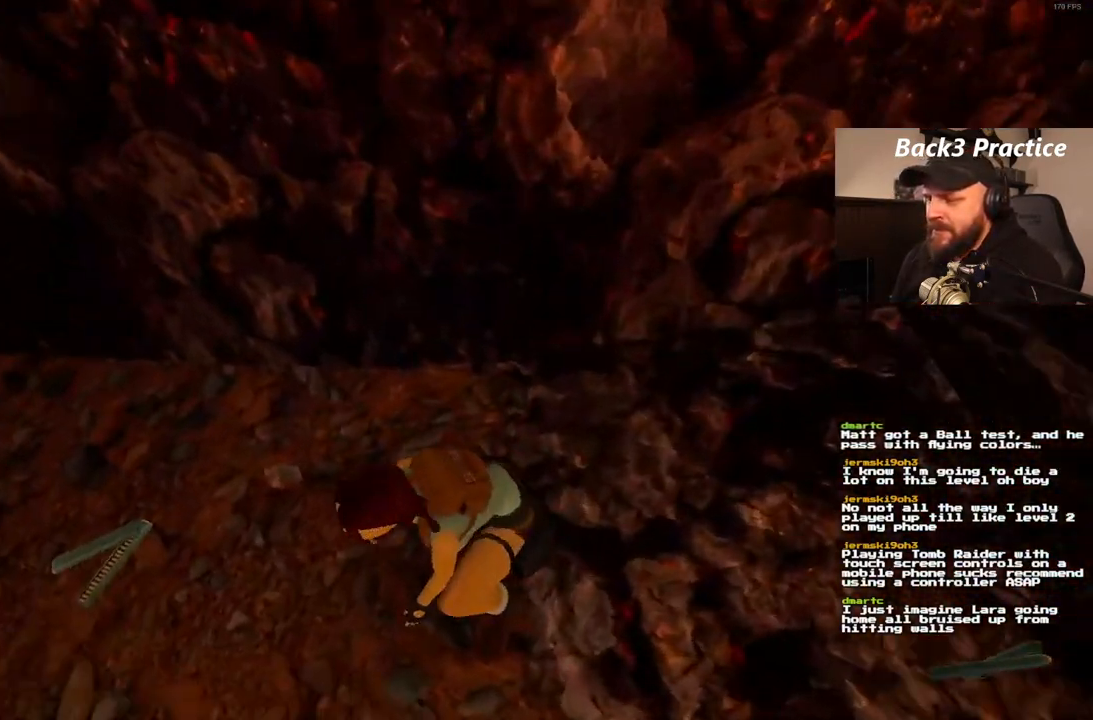
Gameplay with a controller (PlayStation layout); each line is a JSON object with the inputs held at the frame after it. "events" lists button and stick changes between this image and that frame as [ms after this image, input, new state], when the widget could be followed in between. Not read: L3 R3.
{"buttons": [], "left_stick": "center", "right_stick": "center", "events": [[417, "DPAD_UP", "down"], [500, "DPAD_UP", "up"]]}
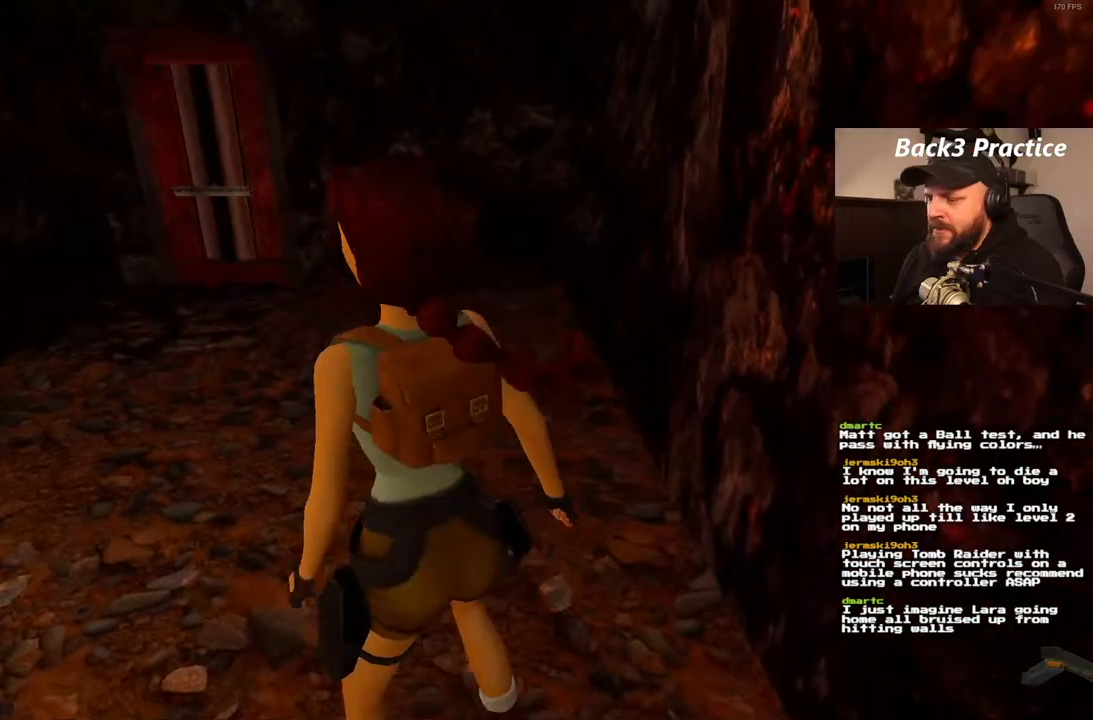
{"buttons": [], "left_stick": "center", "right_stick": "center", "events": [[150, "DPAD_RIGHT", "down"], [350, "DPAD_RIGHT", "up"]]}
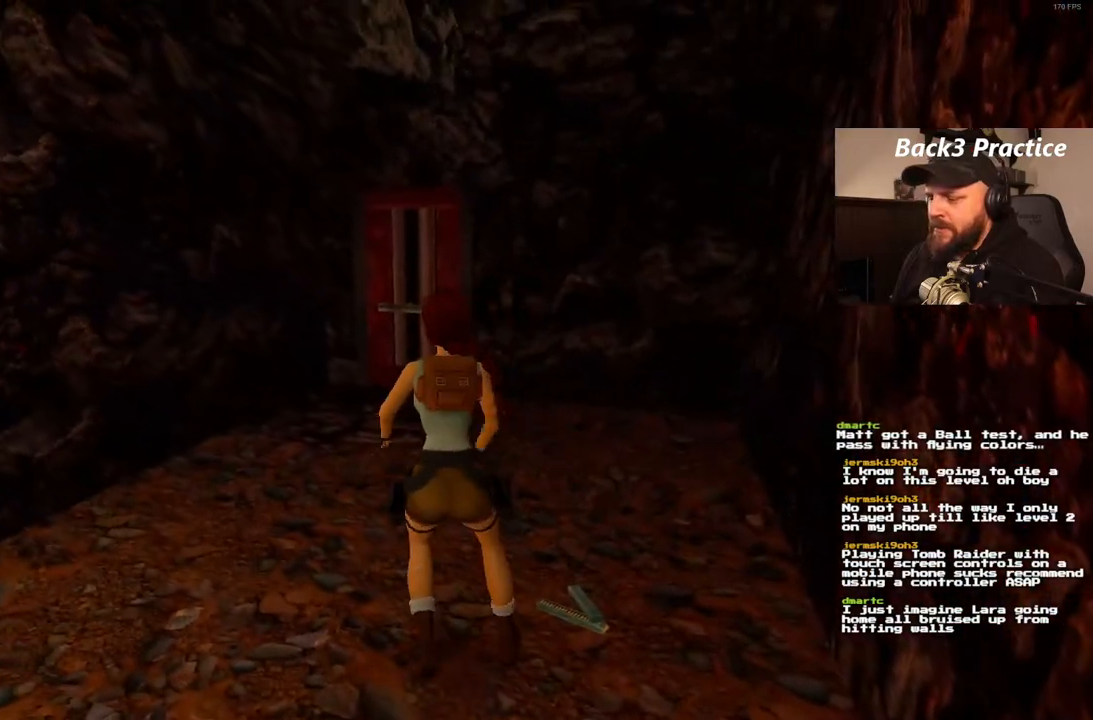
{"buttons": ["CROSS"], "left_stick": "center", "right_stick": "center", "events": [[300, "DPAD_RIGHT", "down"], [350, "CROSS", "down"], [400, "DPAD_RIGHT", "up"]]}
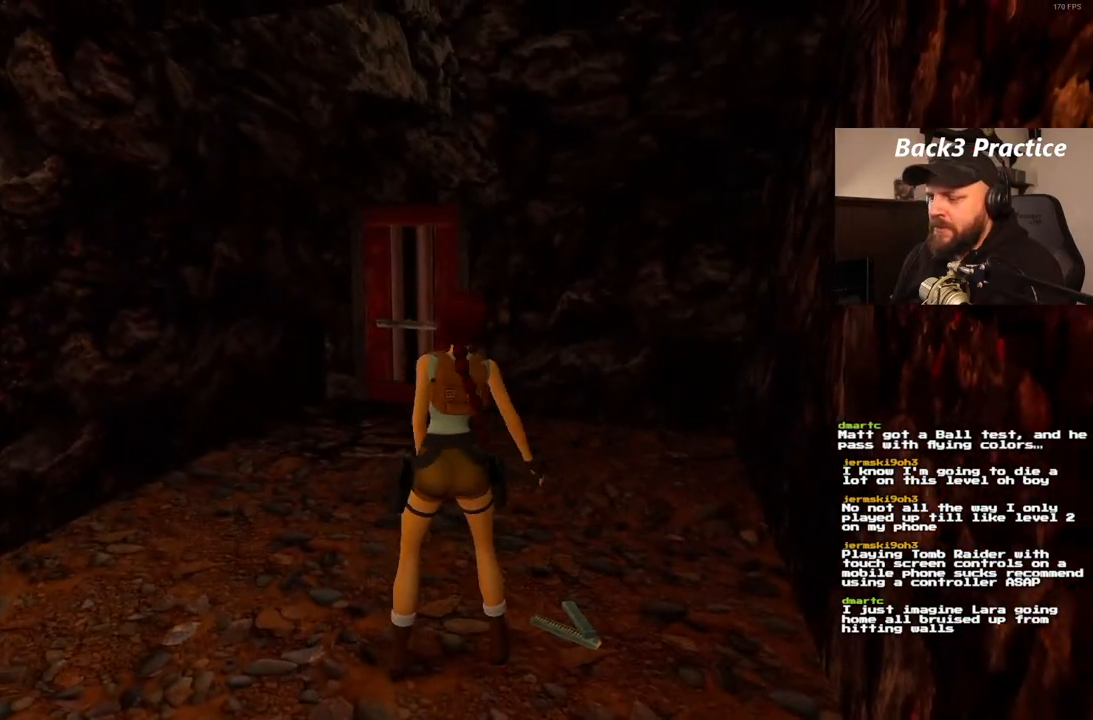
{"buttons": [], "left_stick": "center", "right_stick": "center", "events": [[133, "CROSS", "up"]]}
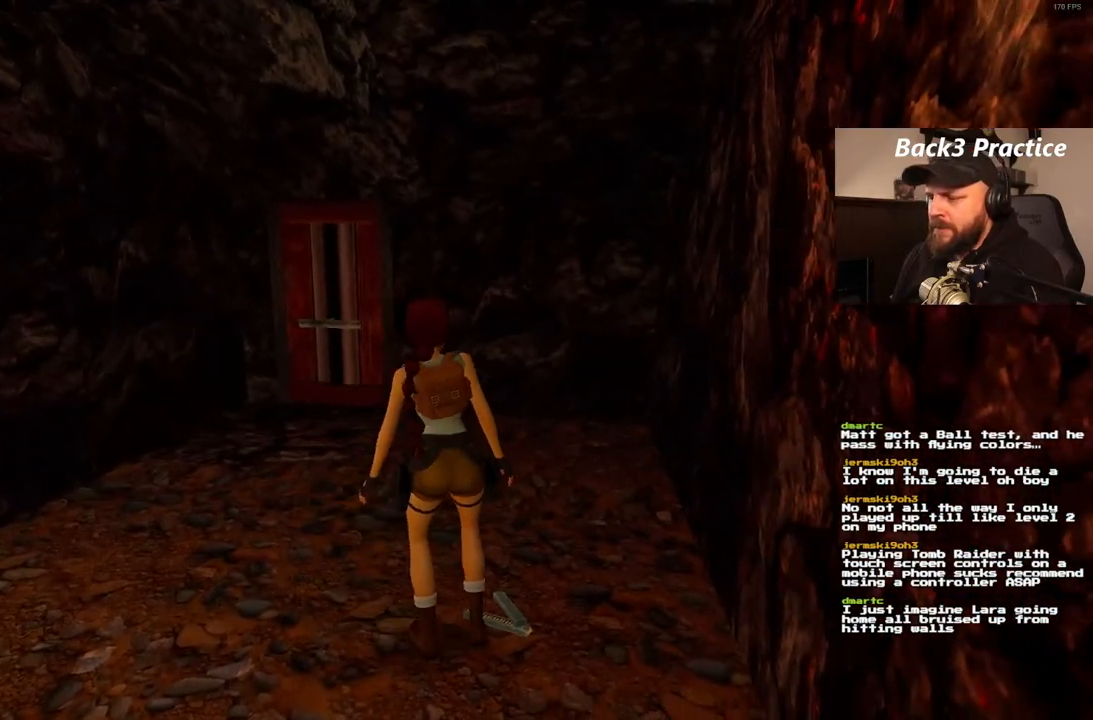
{"buttons": ["CROSS"], "left_stick": "center", "right_stick": "center", "events": [[150, "CROSS", "down"]]}
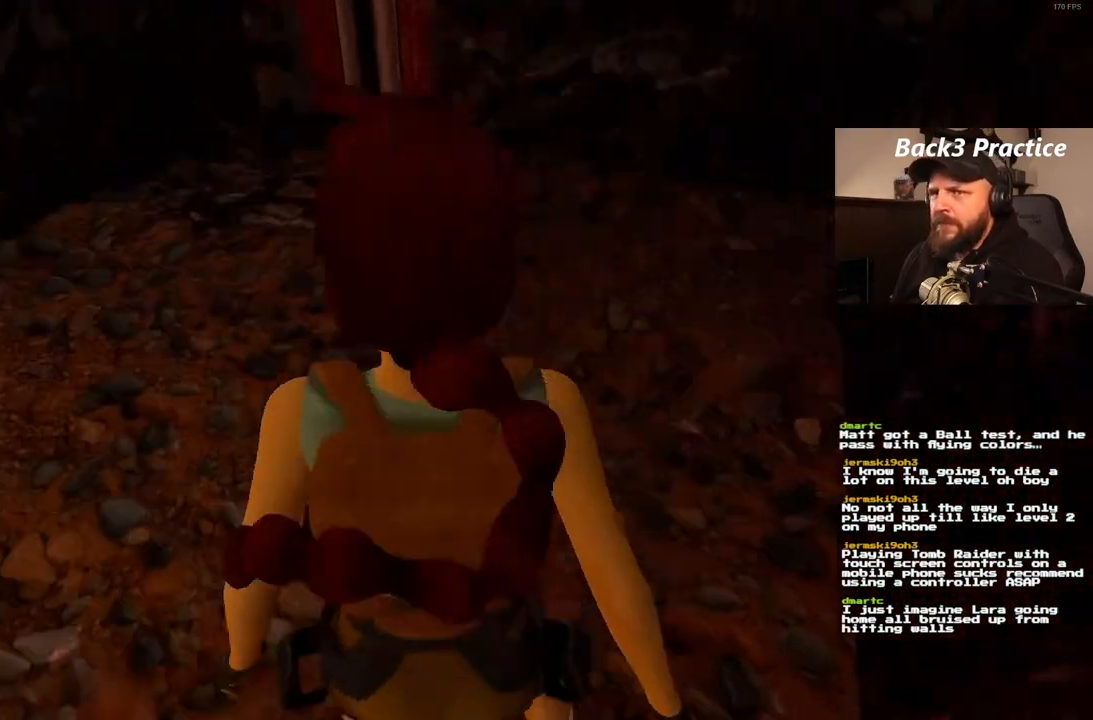
{"buttons": [], "left_stick": "center", "right_stick": "center", "events": [[400, "CROSS", "up"]]}
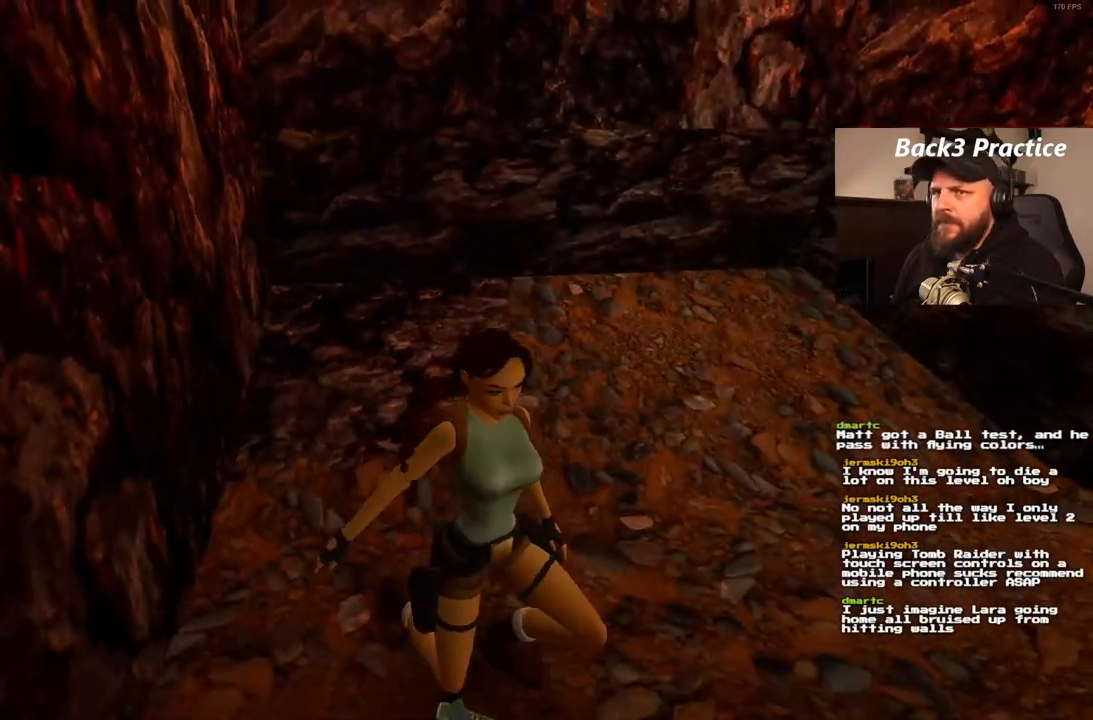
{"buttons": [], "left_stick": "center", "right_stick": "center", "events": []}
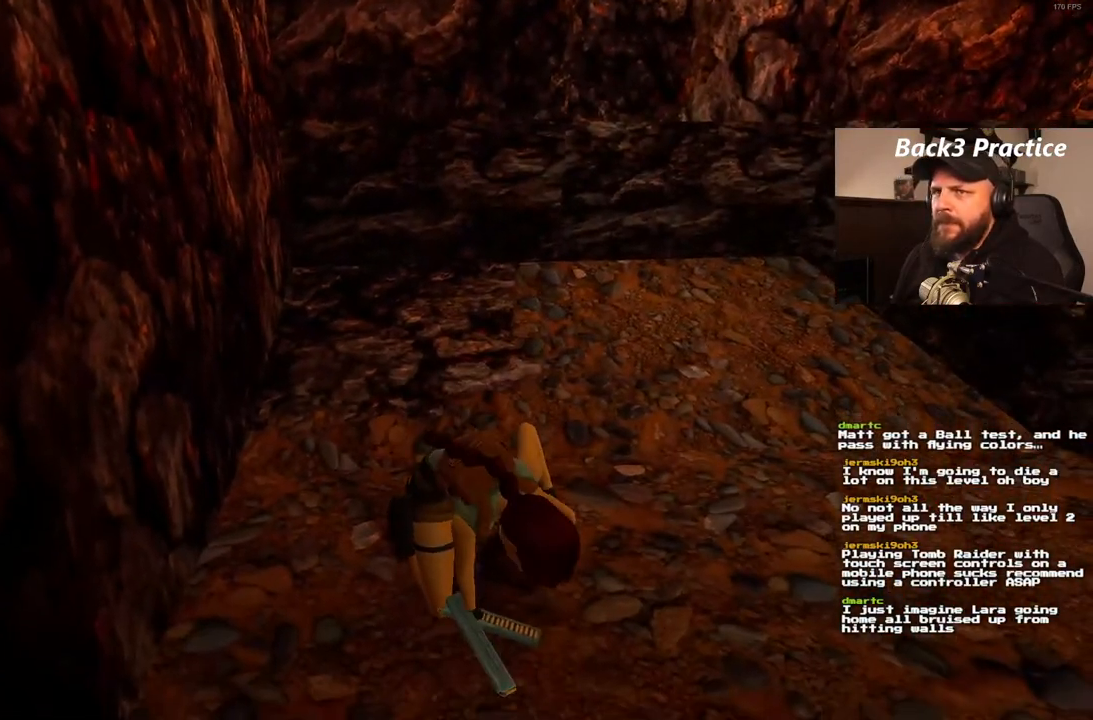
{"buttons": ["DPAD_LEFT"], "left_stick": "center", "right_stick": "center", "events": [[150, "DPAD_LEFT", "down"]]}
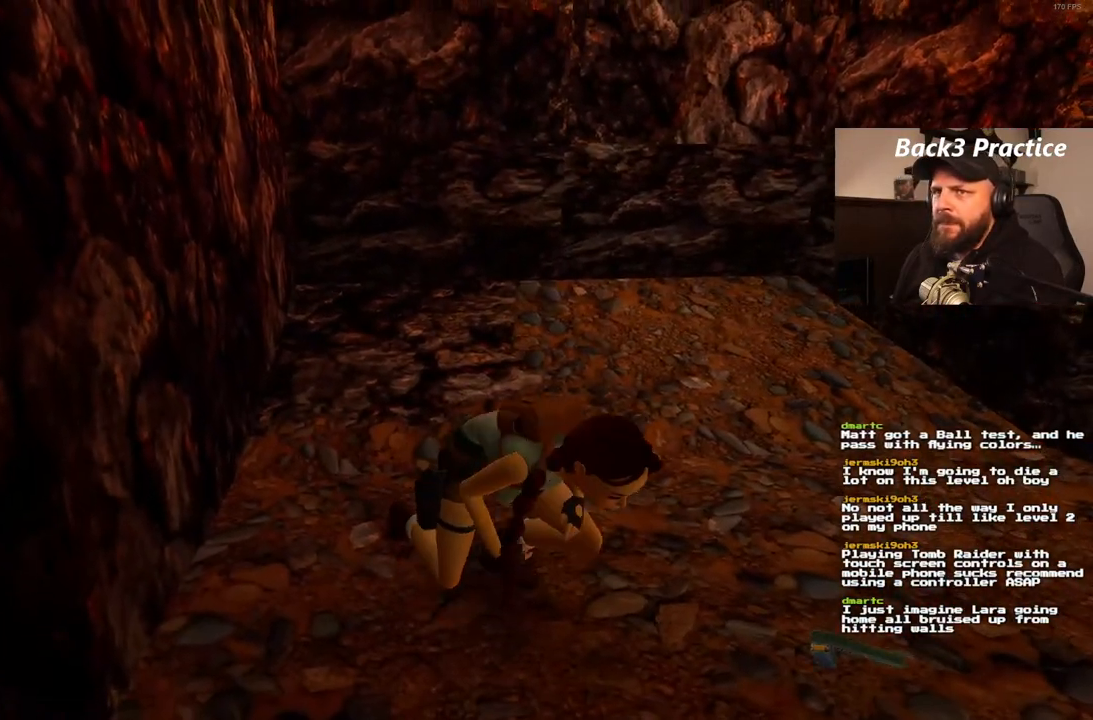
{"buttons": ["DPAD_LEFT"], "left_stick": "center", "right_stick": "center", "events": []}
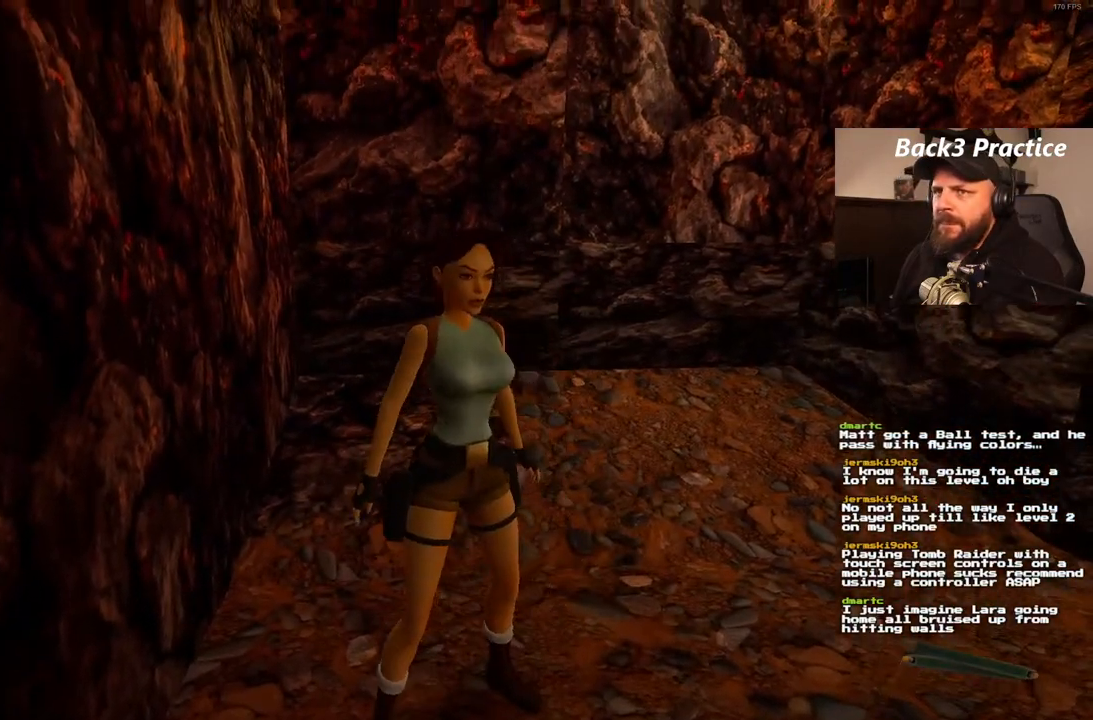
{"buttons": ["DPAD_LEFT"], "left_stick": "center", "right_stick": "center", "events": []}
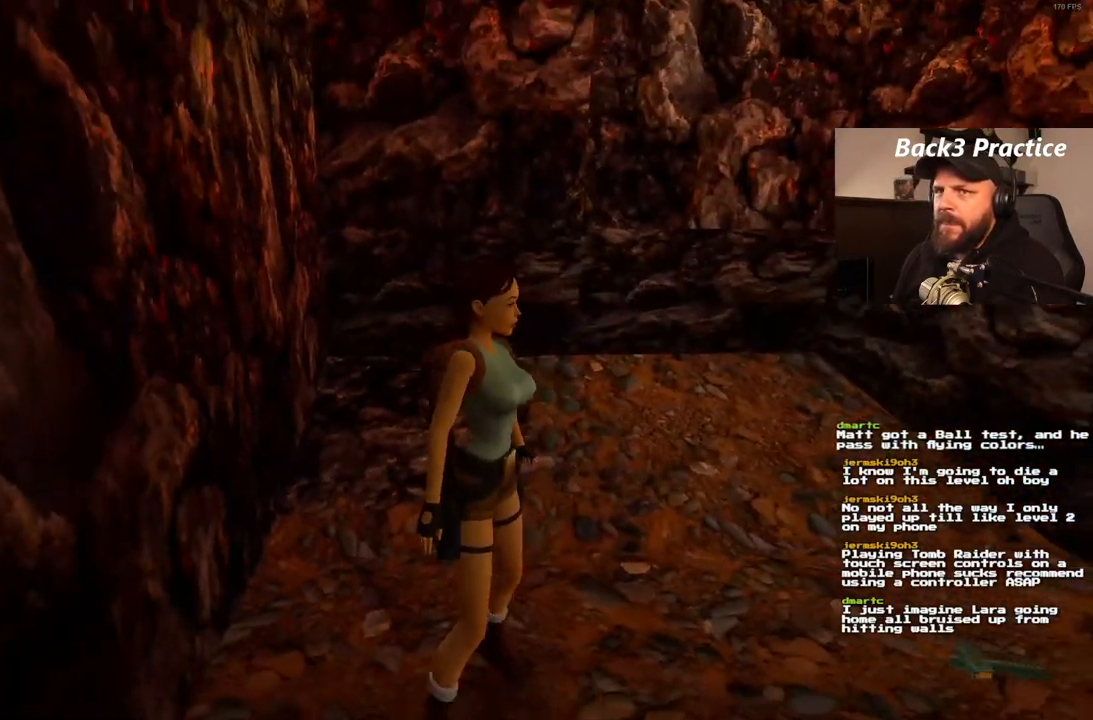
{"buttons": ["DPAD_LEFT"], "left_stick": "center", "right_stick": "center", "events": []}
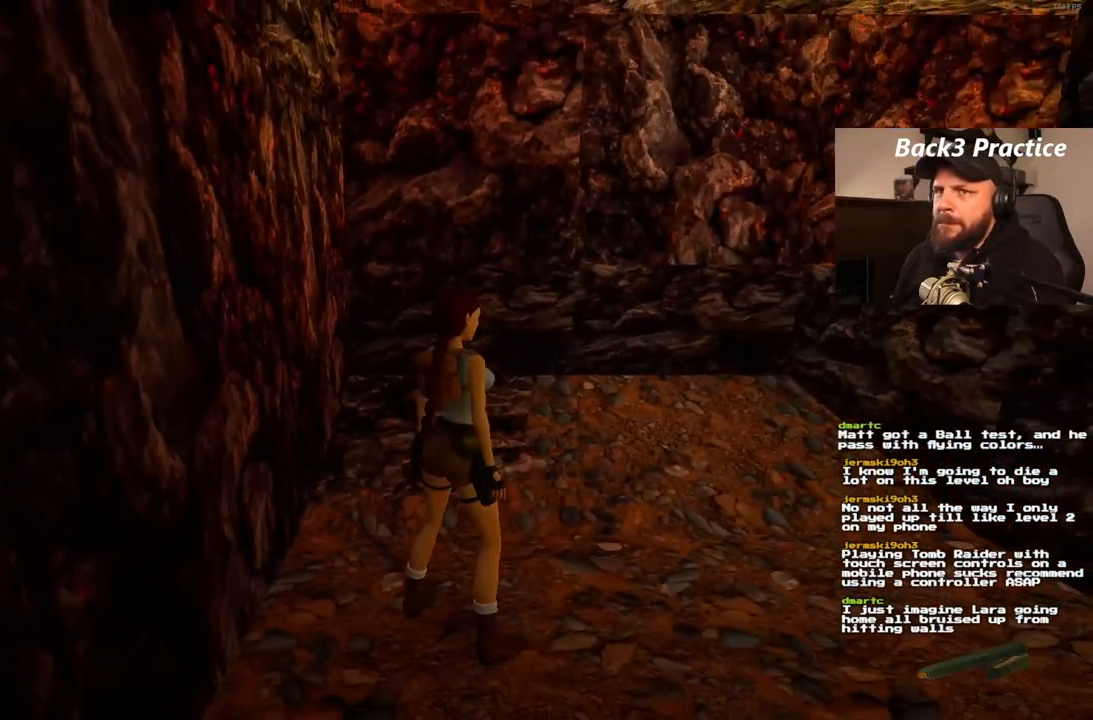
{"buttons": ["DPAD_UP"], "left_stick": "center", "right_stick": "center", "events": [[117, "DPAD_LEFT", "up"], [317, "DPAD_UP", "down"]]}
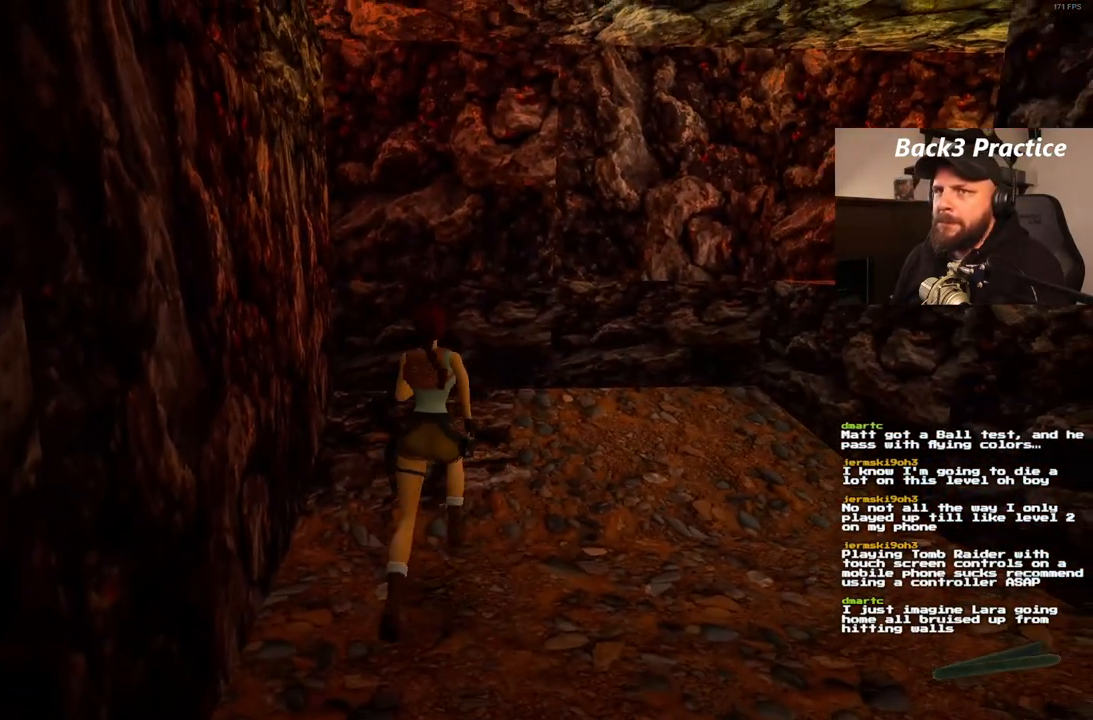
{"buttons": ["DPAD_UP", "DPAD_RIGHT"], "left_stick": "center", "right_stick": "center", "events": [[17, "DPAD_RIGHT", "down"]]}
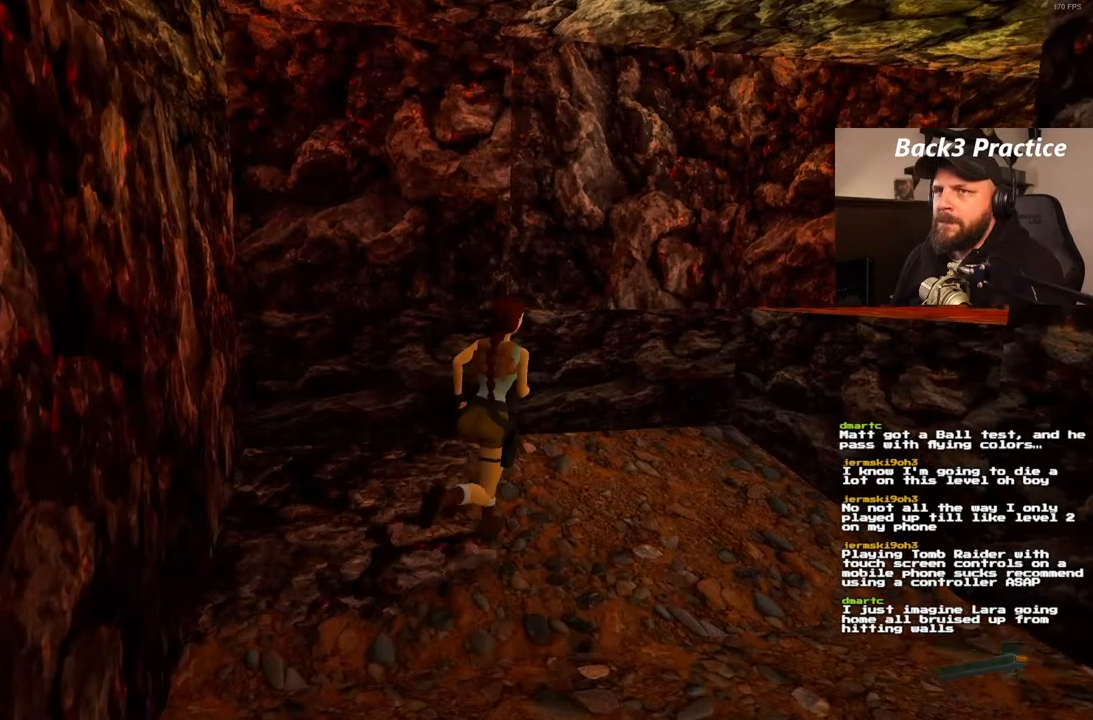
{"buttons": ["CROSS", "DPAD_UP"], "left_stick": "center", "right_stick": "center", "events": [[350, "DPAD_RIGHT", "up"], [417, "CROSS", "down"]]}
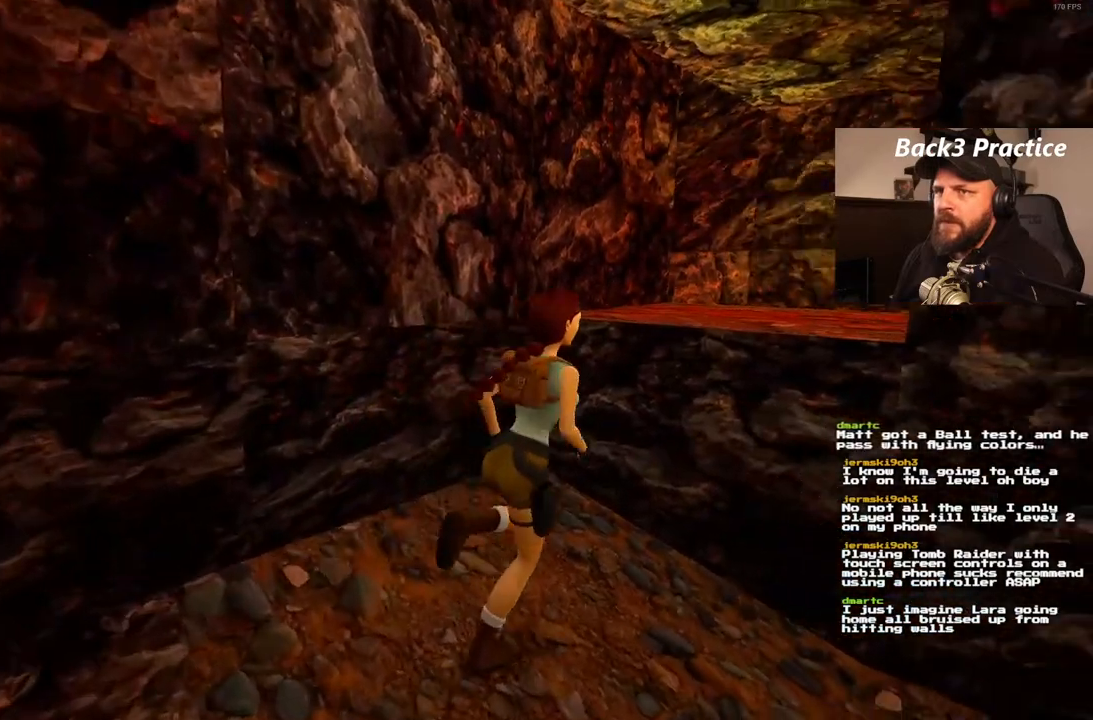
{"buttons": ["CROSS", "DPAD_UP"], "left_stick": "center", "right_stick": "center", "events": [[100, "DPAD_LEFT", "down"], [317, "DPAD_LEFT", "up"]]}
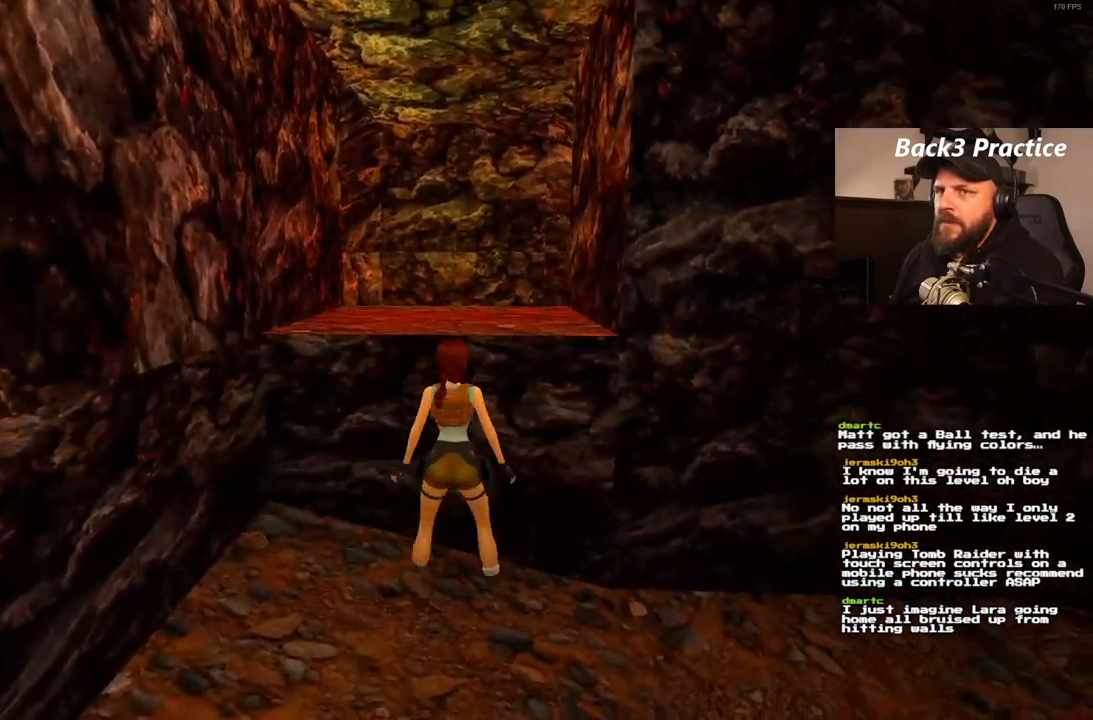
{"buttons": [], "left_stick": "center", "right_stick": "center", "events": [[267, "DPAD_UP", "up"], [350, "CROSS", "up"]]}
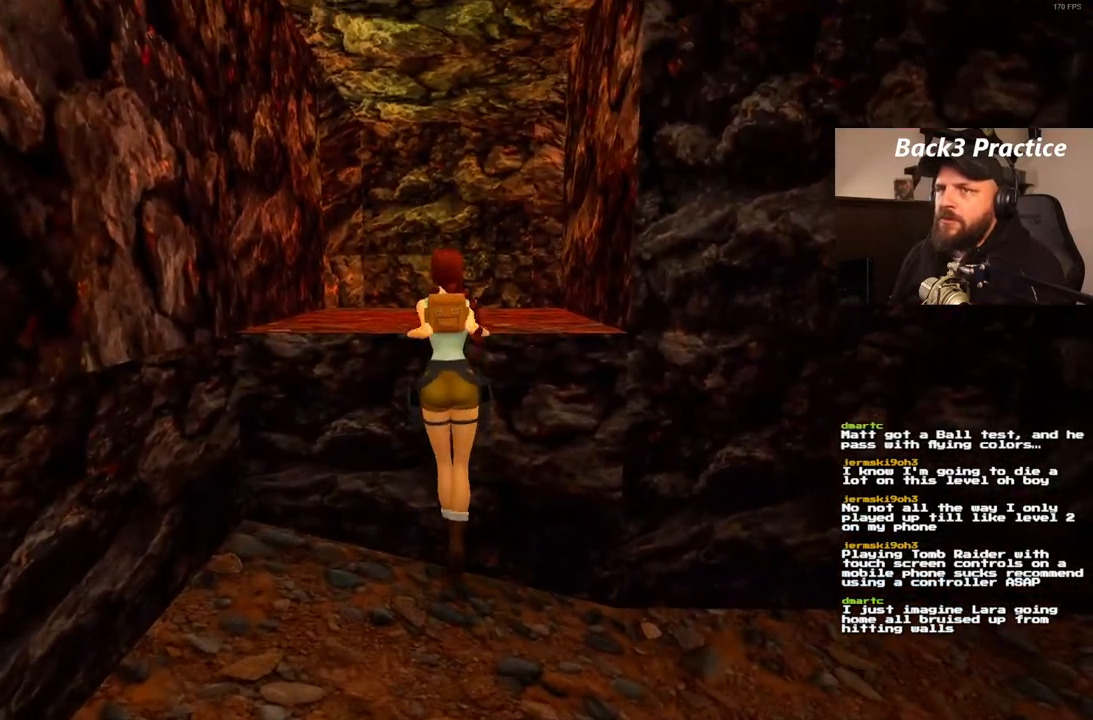
{"buttons": [], "left_stick": "center", "right_stick": "center", "events": []}
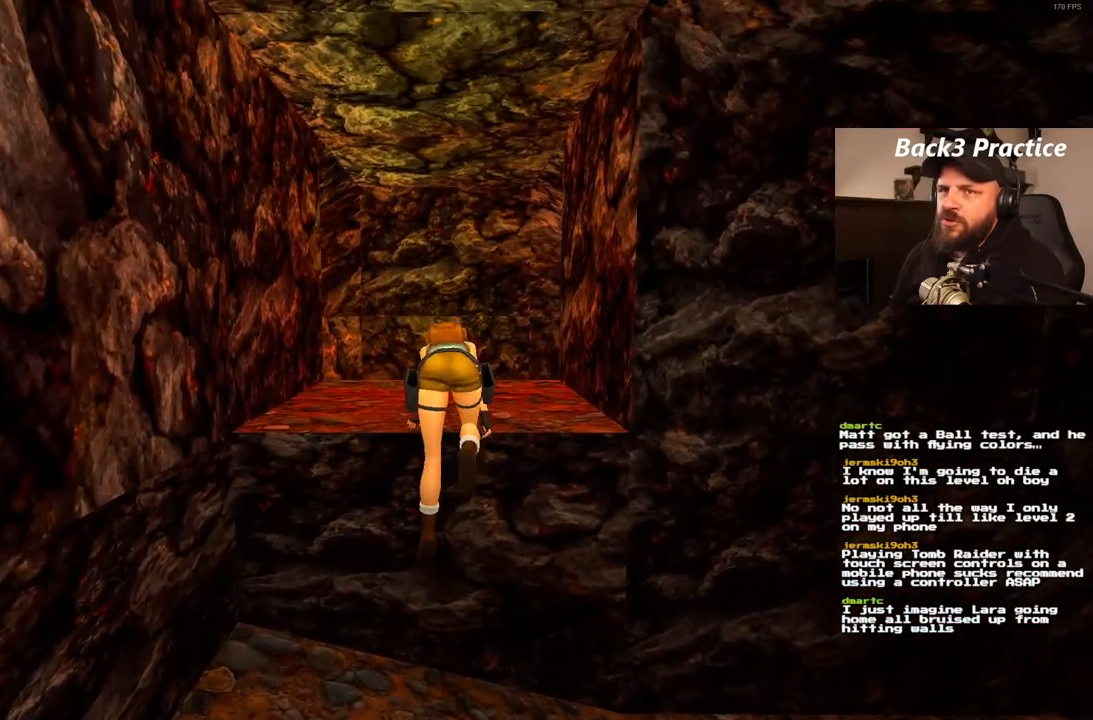
{"buttons": [], "left_stick": "center", "right_stick": "center", "events": []}
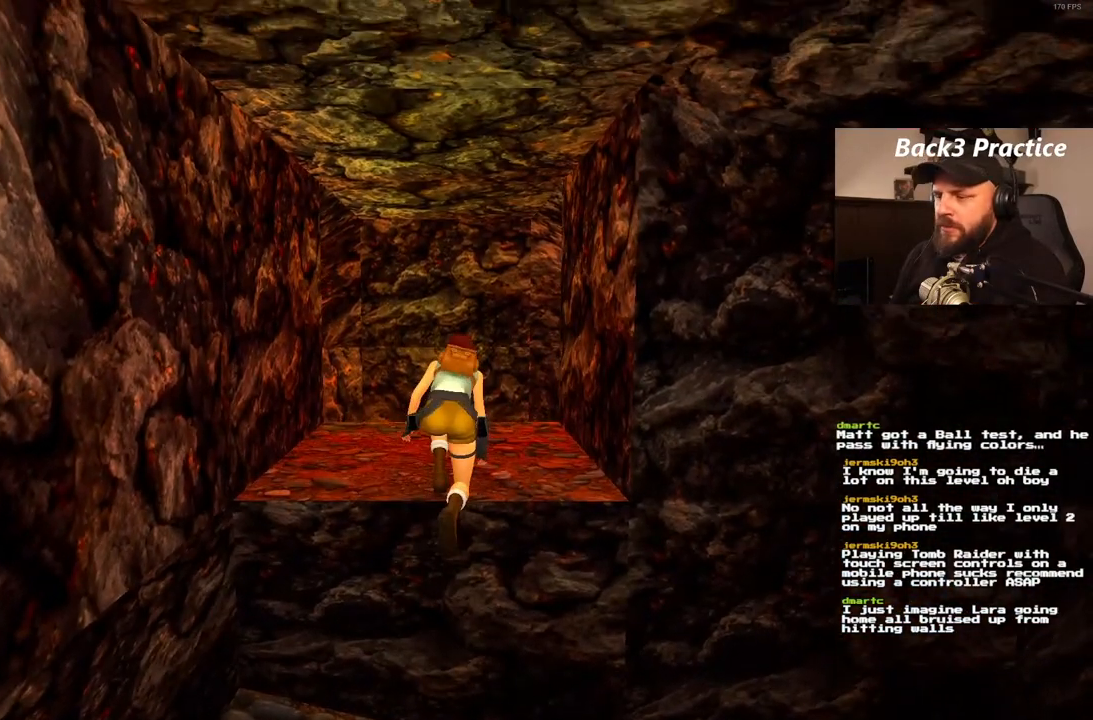
{"buttons": [], "left_stick": "center", "right_stick": "center", "events": []}
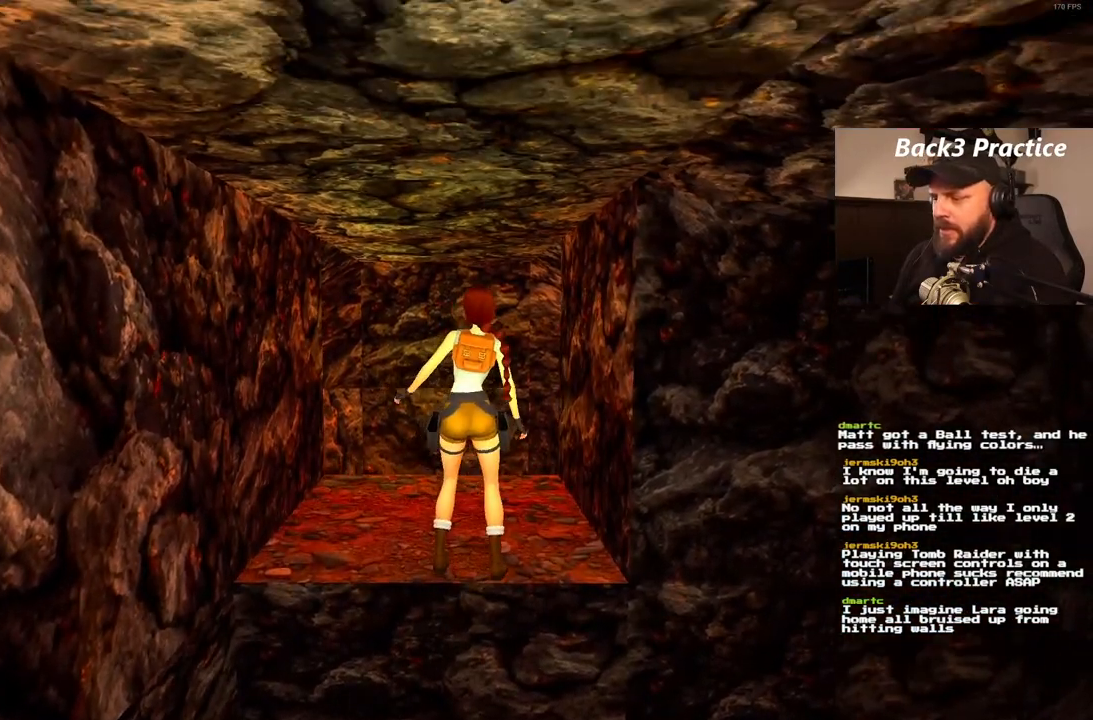
{"buttons": ["DPAD_LEFT"], "left_stick": "center", "right_stick": "center", "events": [[333, "DPAD_LEFT", "down"]]}
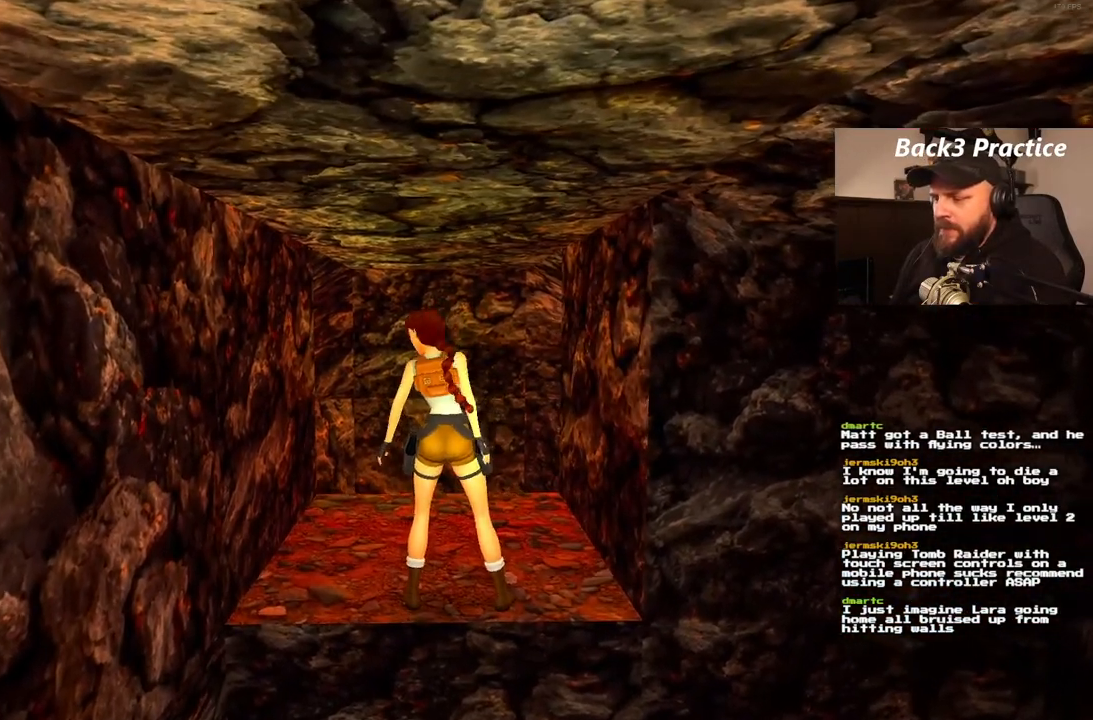
{"buttons": ["DPAD_LEFT"], "left_stick": "center", "right_stick": "center", "events": []}
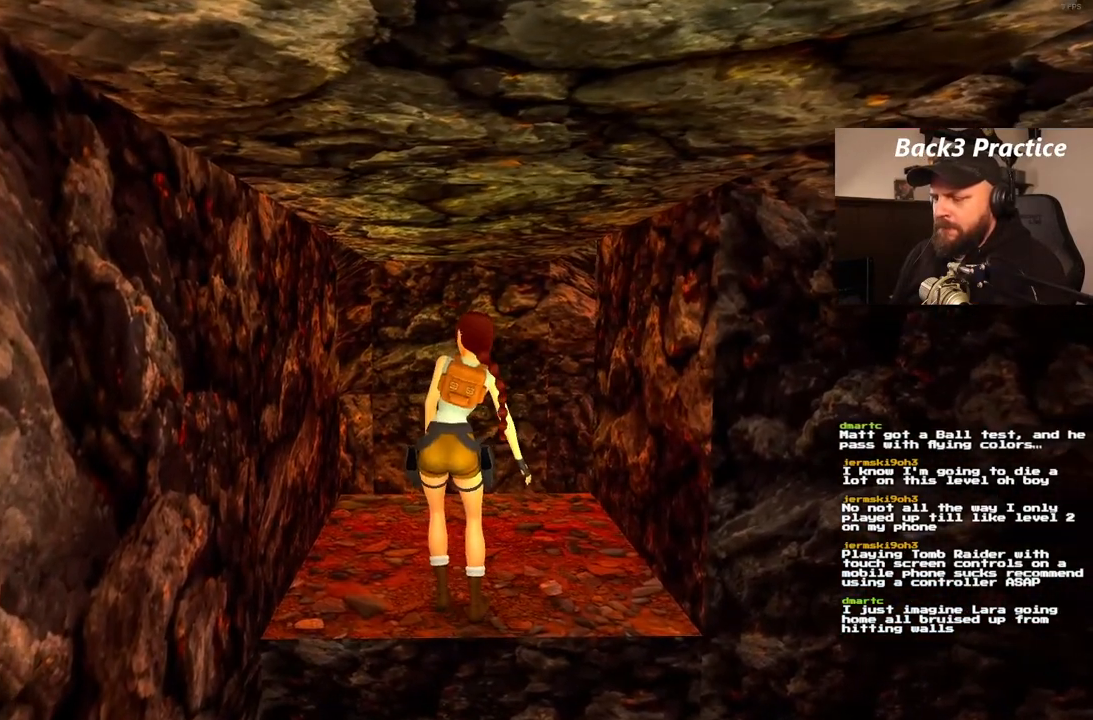
{"buttons": [], "left_stick": "center", "right_stick": "center", "events": [[400, "DPAD_LEFT", "up"]]}
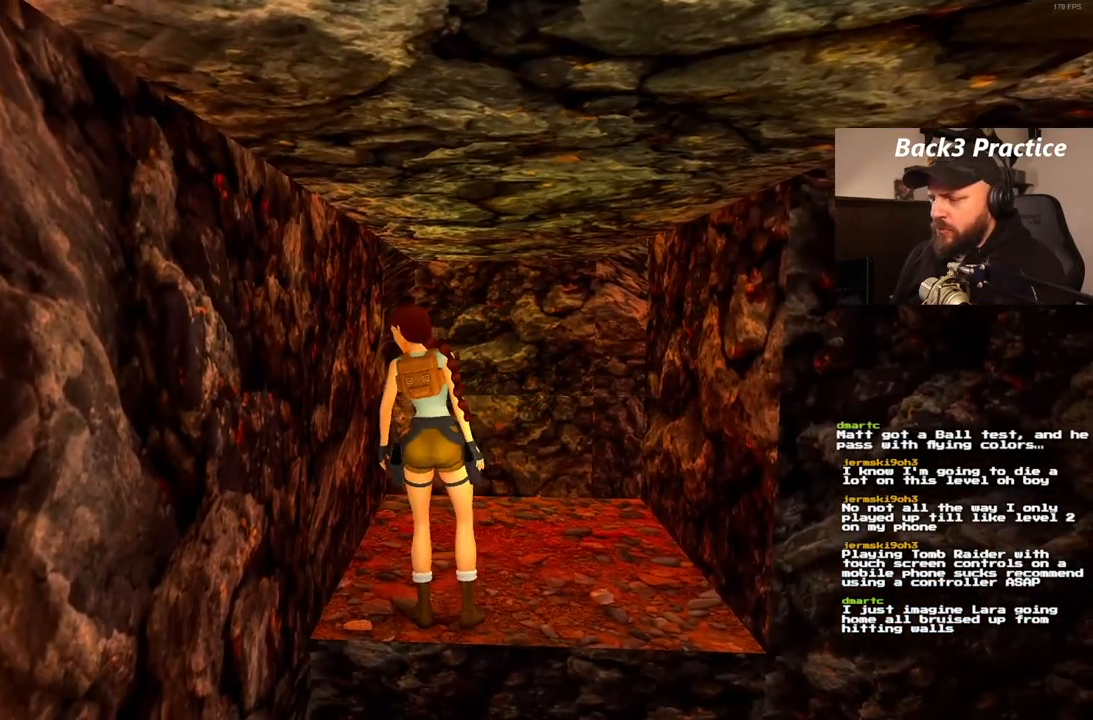
{"buttons": [], "left_stick": "center", "right_stick": "center", "events": []}
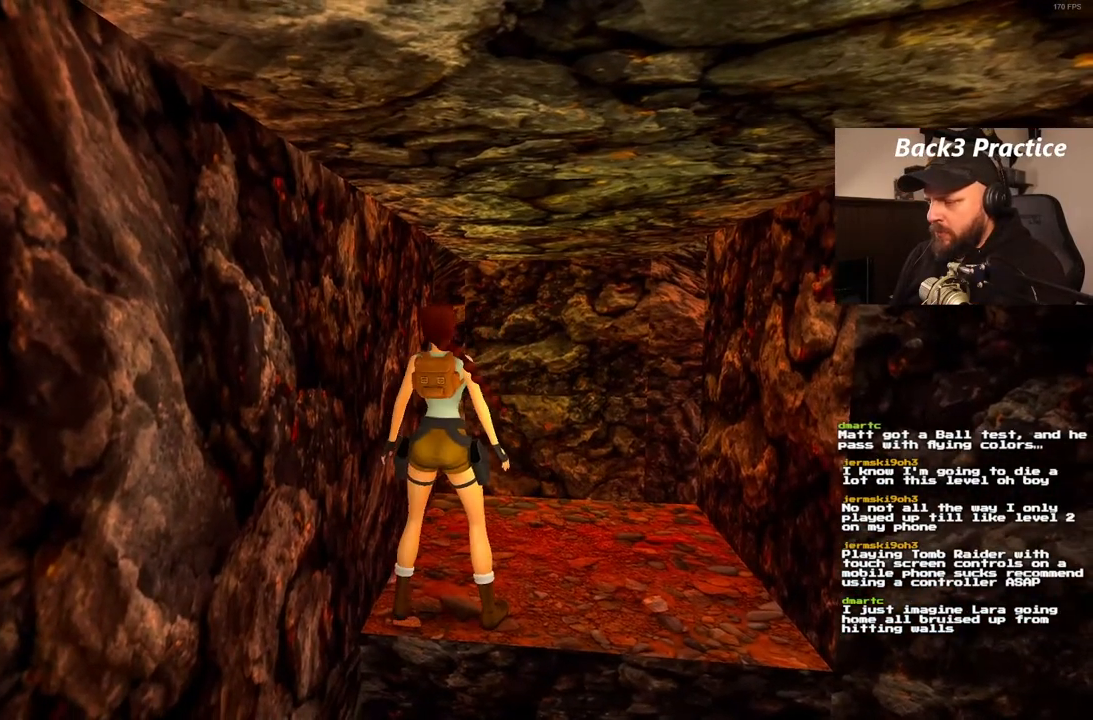
{"buttons": [], "left_stick": "center", "right_stick": "center", "events": []}
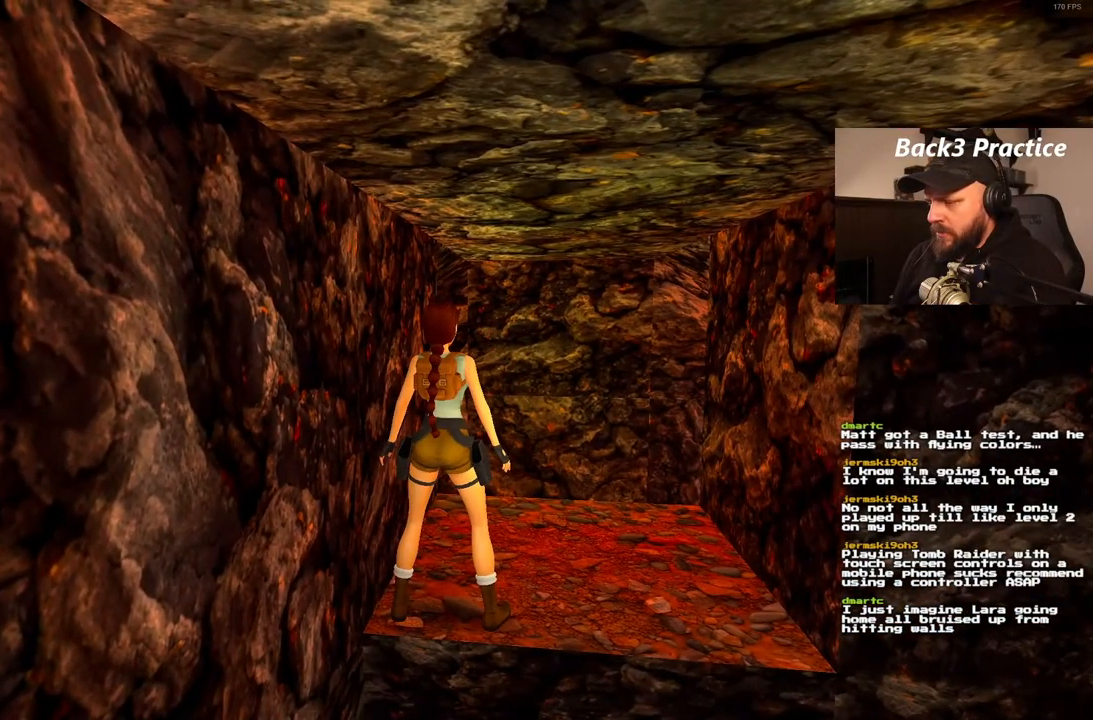
{"buttons": ["DPAD_UP"], "left_stick": "center", "right_stick": "center", "events": [[500, "DPAD_UP", "down"]]}
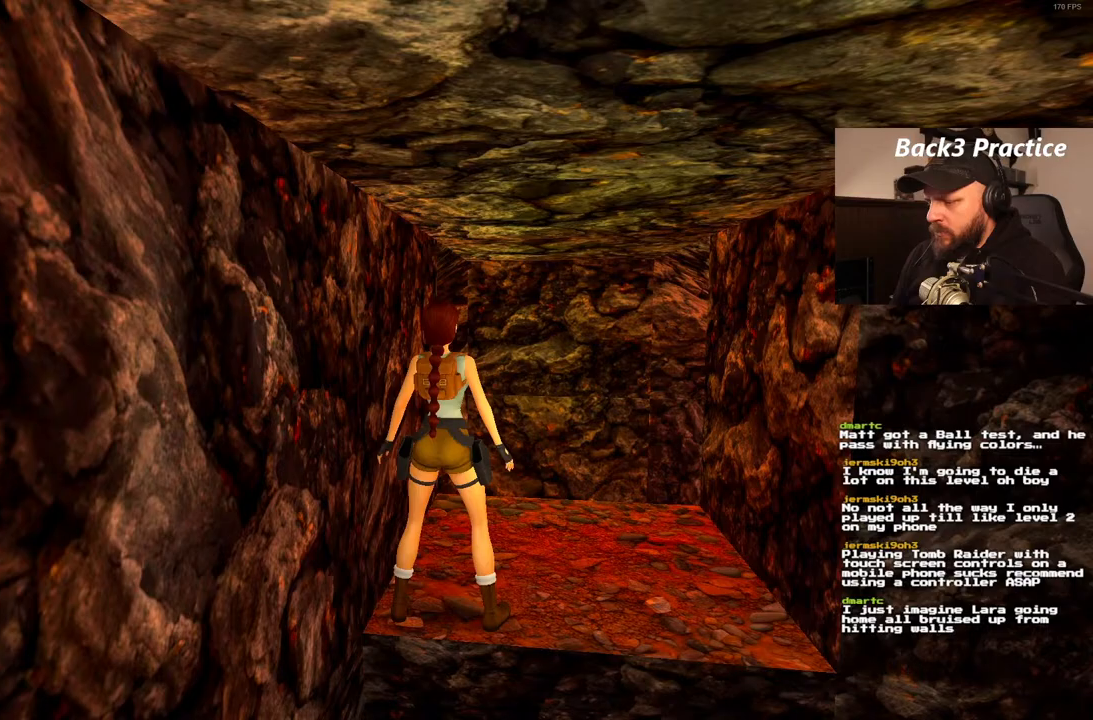
{"buttons": ["SQUARE", "DPAD_UP", "DPAD_RIGHT"], "left_stick": "center", "right_stick": "center", "events": [[83, "DPAD_RIGHT", "down"], [483, "SQUARE", "down"]]}
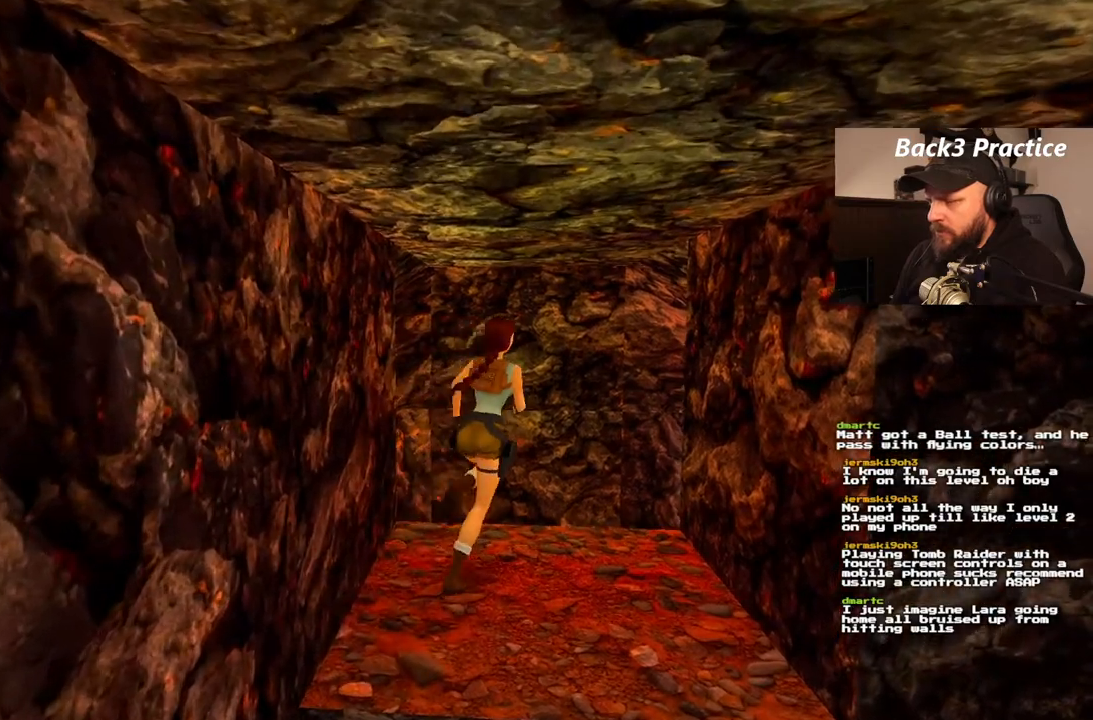
{"buttons": ["SQUARE", "DPAD_UP", "DPAD_RIGHT"], "left_stick": "center", "right_stick": "center", "events": []}
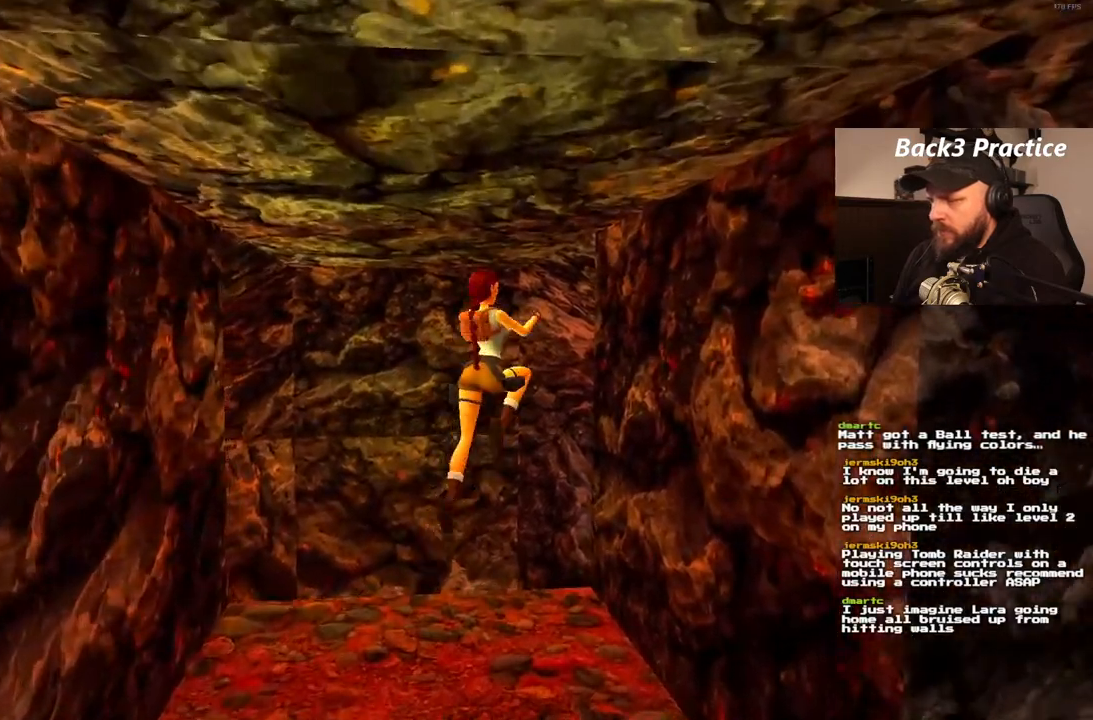
{"buttons": ["DPAD_UP", "DPAD_RIGHT"], "left_stick": "center", "right_stick": "center", "events": [[317, "SQUARE", "up"]]}
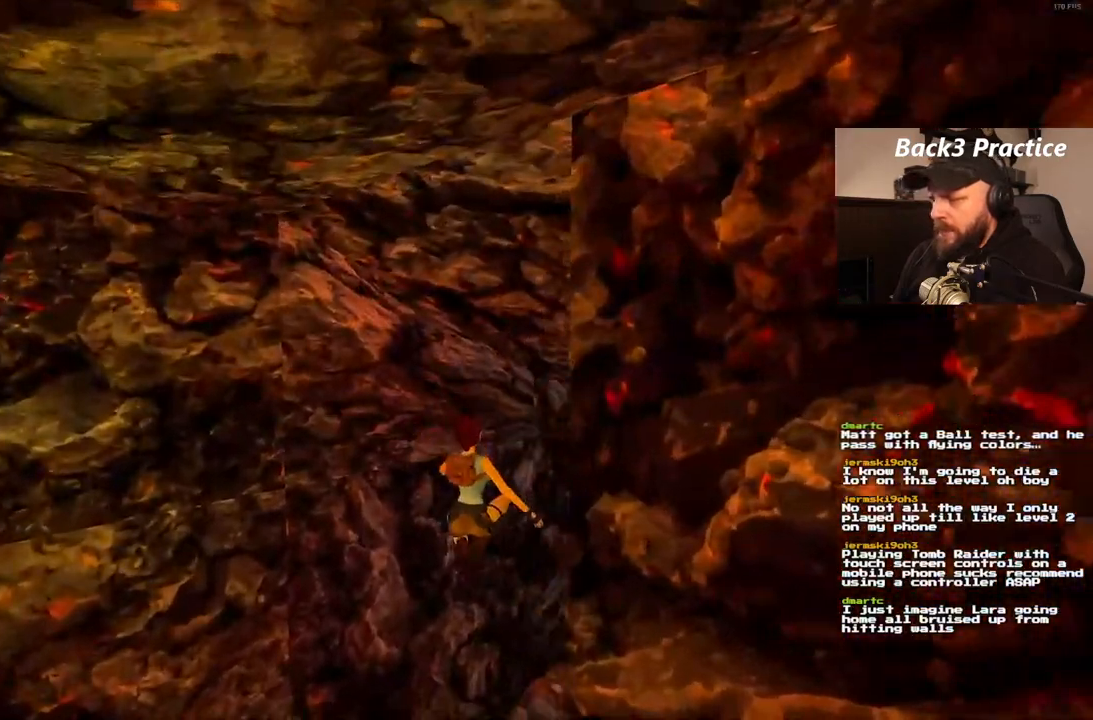
{"buttons": ["SQUARE", "DPAD_UP", "DPAD_LEFT"], "left_stick": "center", "right_stick": "center", "events": [[317, "DPAD_RIGHT", "up"], [383, "SQUARE", "down"], [483, "DPAD_LEFT", "down"]]}
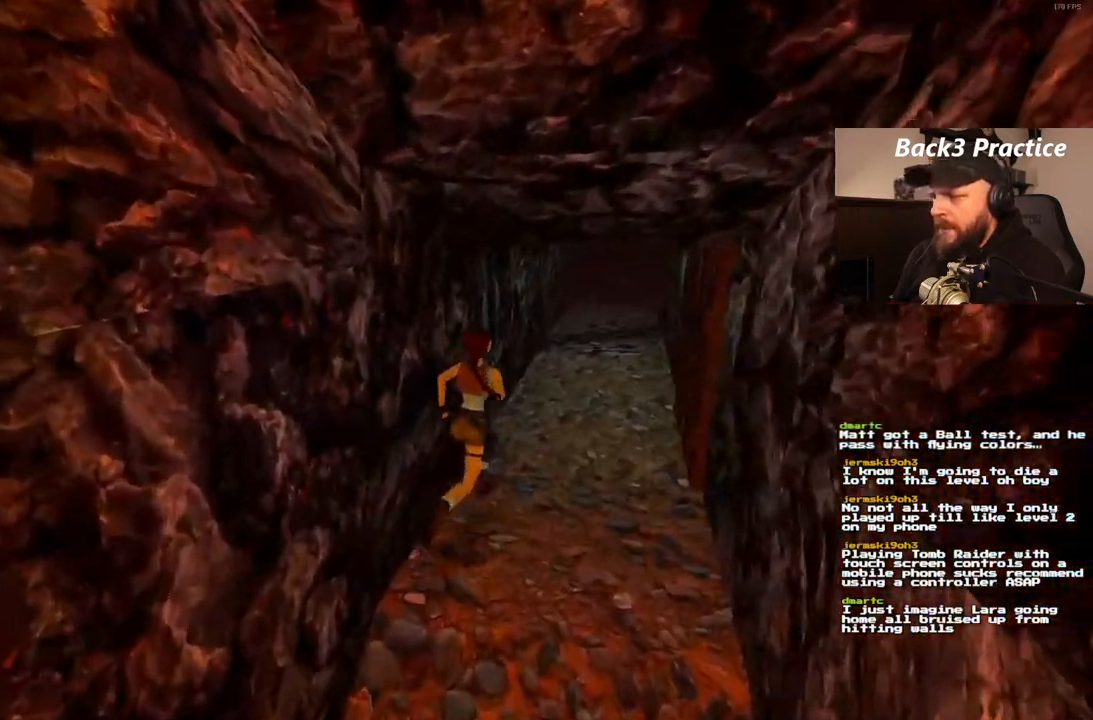
{"buttons": ["SQUARE", "DPAD_UP"], "left_stick": "center", "right_stick": "center"}